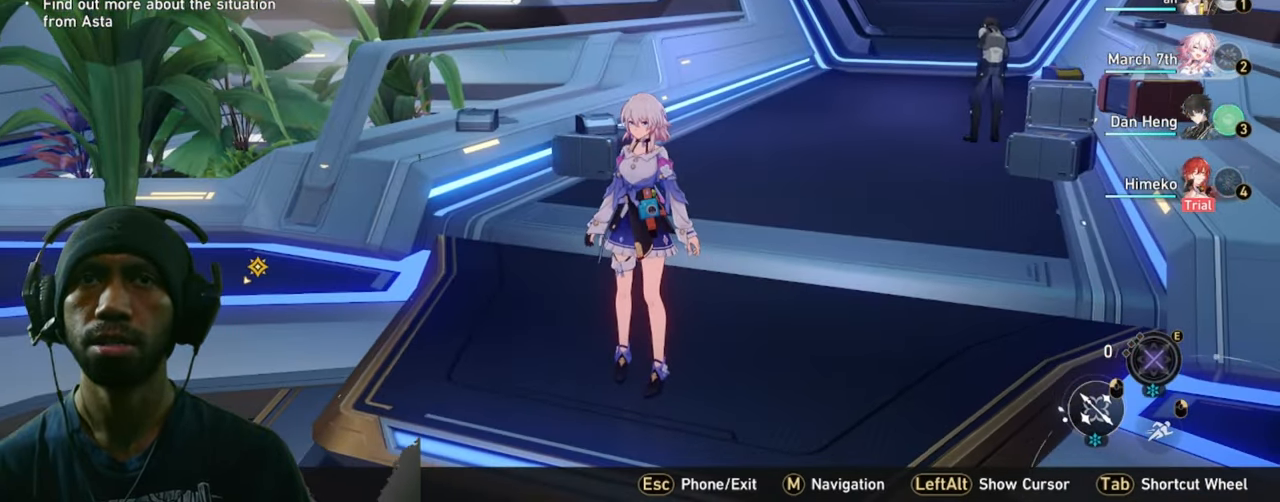
Gameplay with keyboard and mouse; each line is a JSON object with the keys and mouse buttons held at the frame after it. "events" lists presses ("down") and releases ("up") of "1", "2", "3", "4", "5", "a", "alt", "b", "c", "ctrl", "d", "e", "f", "g", "q", "r", "s", "shift", "space", "t", "tab", "v", "w", "x", "z", "mouse_left", "mouse_wheel", "mouse_right", "mouse_mb4" and "mouse_mb5" between this image and that frame as [ms after this image, input, new state], when the widget could be followed in between. "mouse_left", "mouse_wheel", "mouse_right", "mouse_mb4", "mouse_mb5" = the "left", "wheel", "right", "mb4", "mb5" buttons of the "mouse" list. No other keys are recorded. "wheel" means that the mouse wheel is clicked or scrolled. Mouse movement is not recorded.
{"keys": ["w"], "mouse": [], "events": [[450, "w", "down"]]}
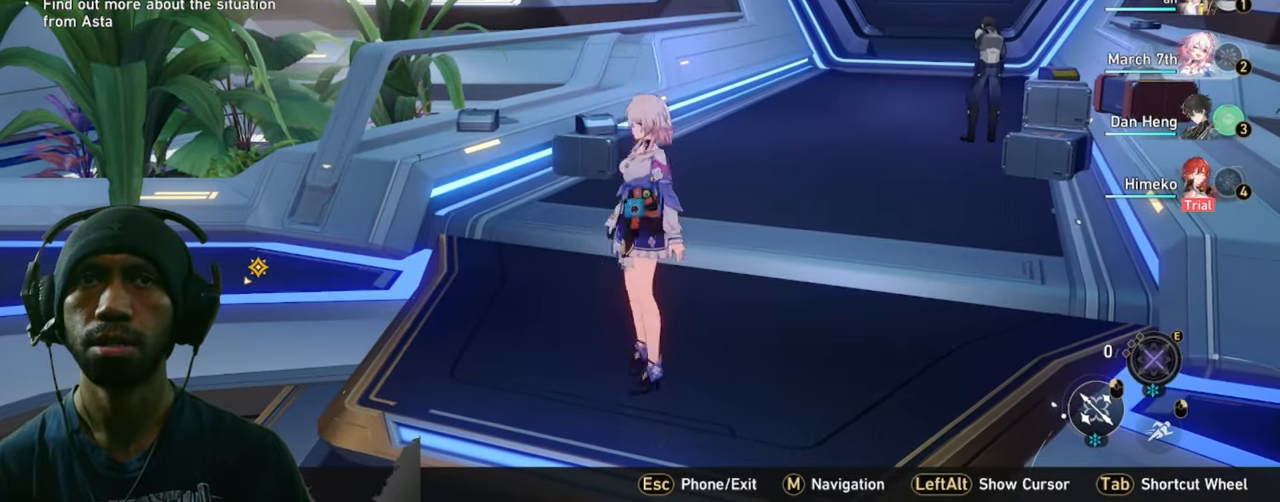
{"keys": ["w"], "mouse": [], "events": []}
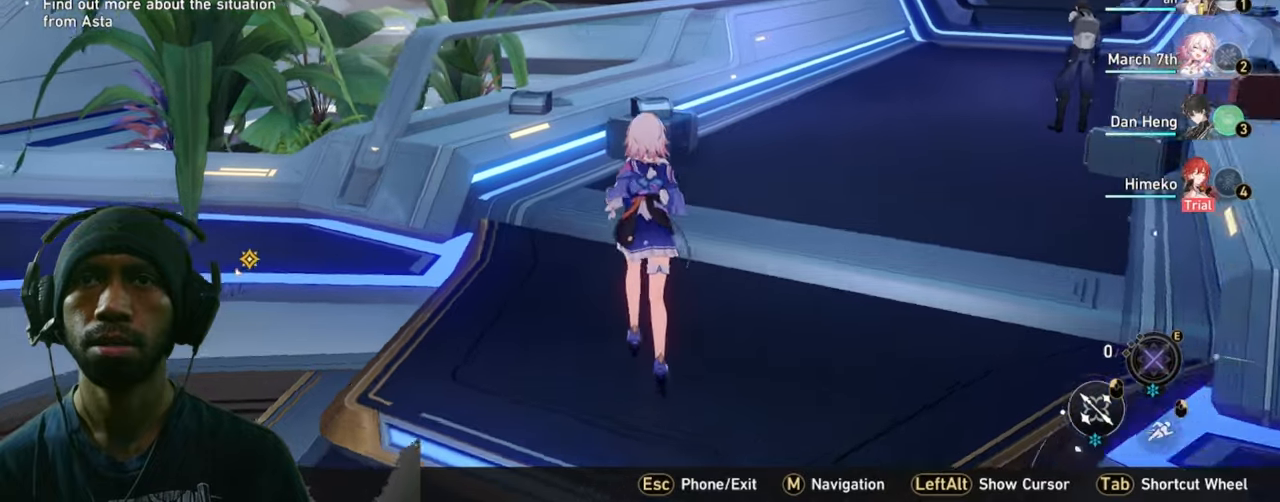
{"keys": ["w"], "mouse": [], "events": []}
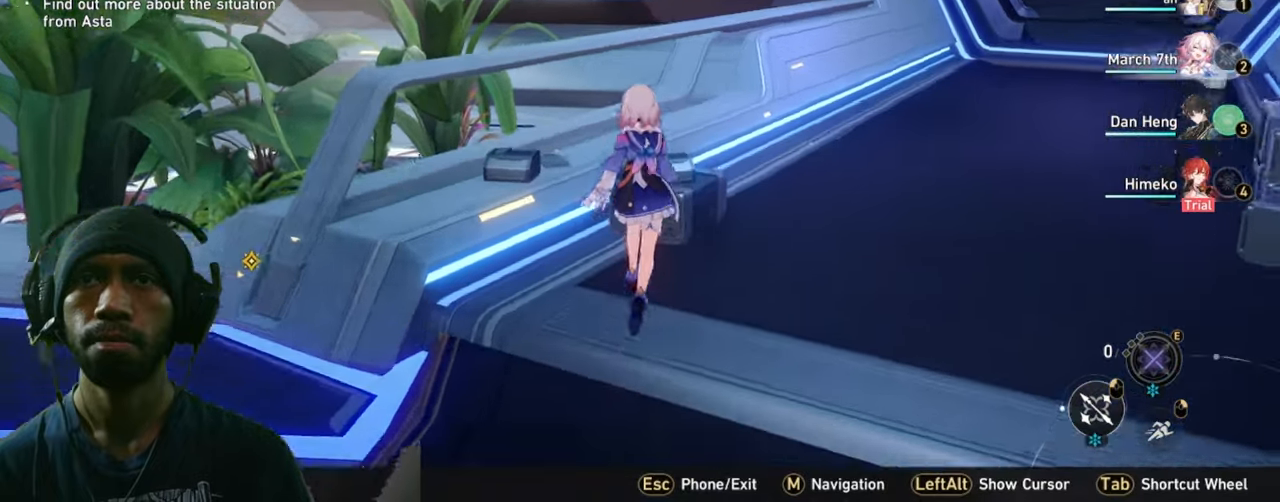
{"keys": ["w"], "mouse": [], "events": []}
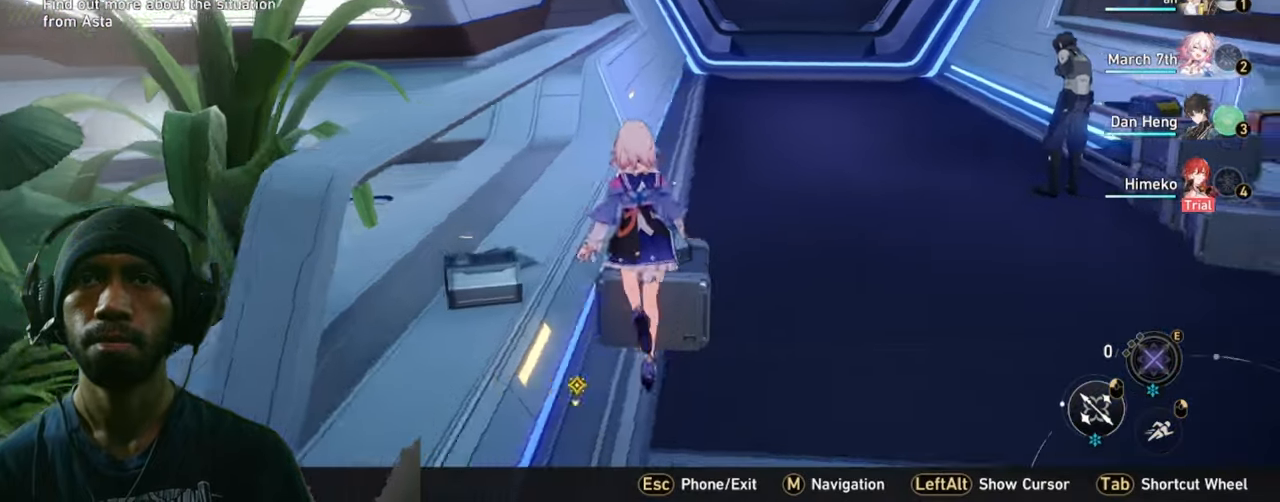
{"keys": ["d", "w"], "mouse": [], "events": [[333, "d", "down"]]}
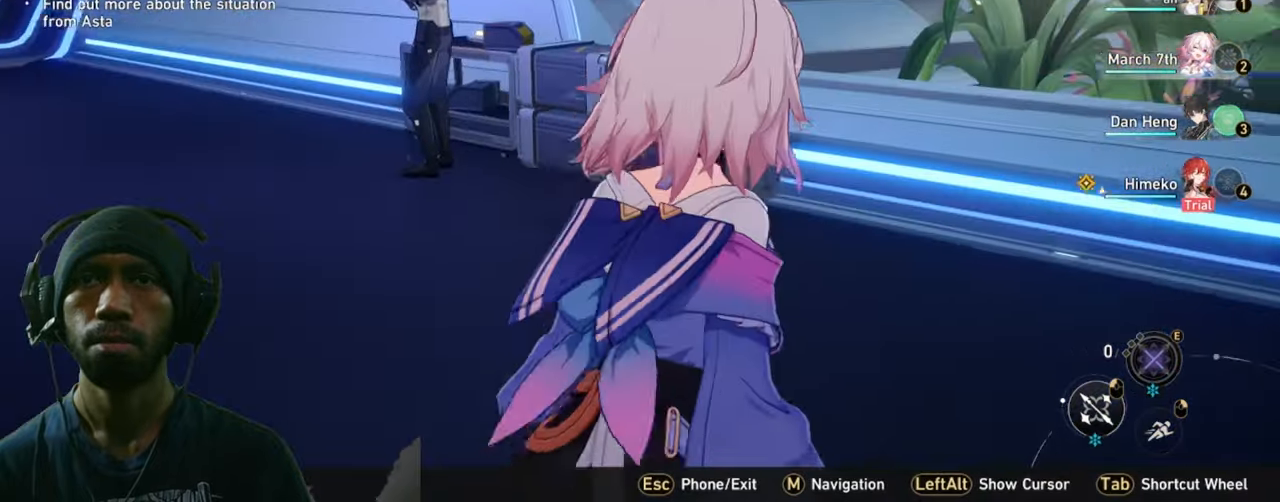
{"keys": ["a", "w"], "mouse": [], "events": [[17, "d", "up"], [483, "a", "down"]]}
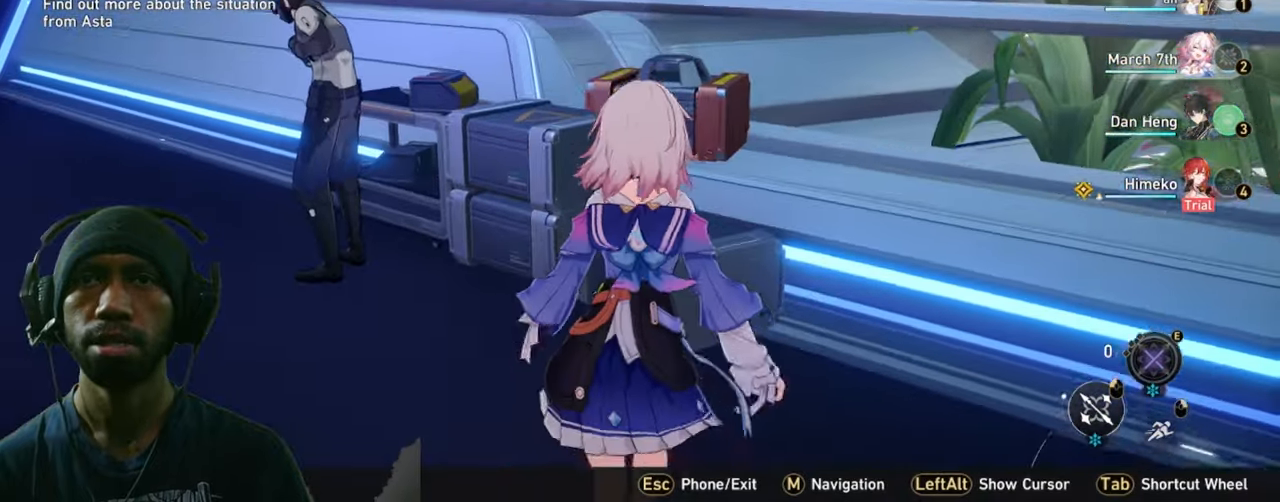
{"keys": ["a", "w"], "mouse": [], "events": []}
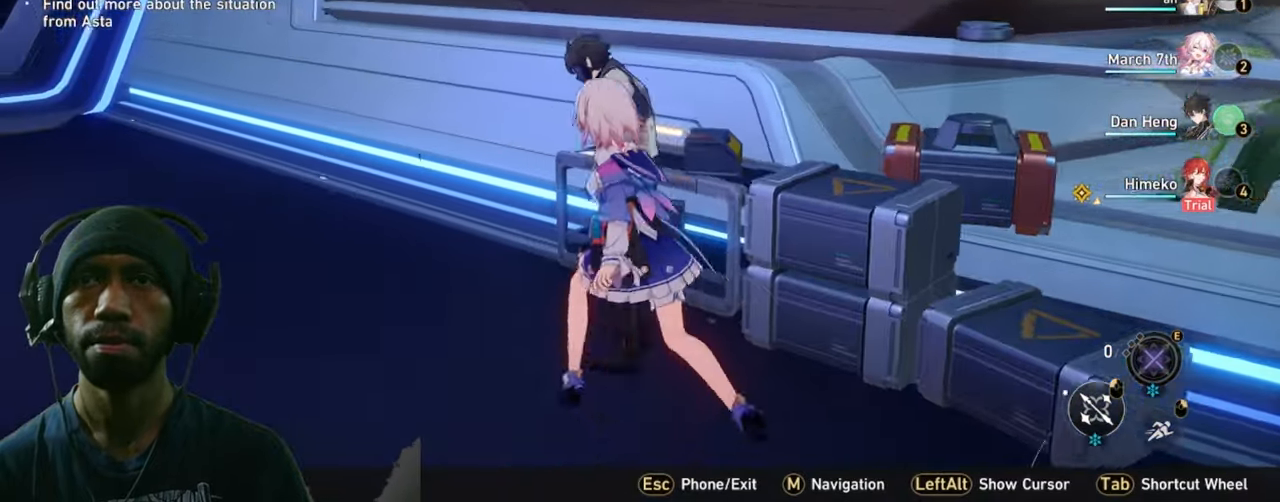
{"keys": [], "mouse": [], "events": [[67, "a", "up"], [150, "w", "up"]]}
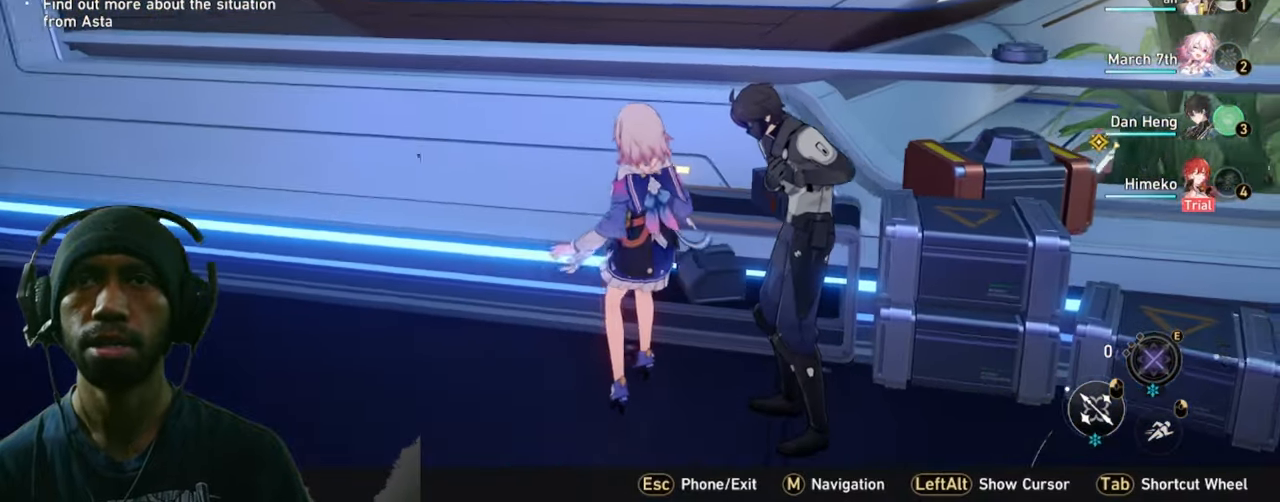
{"keys": [], "mouse": [], "events": []}
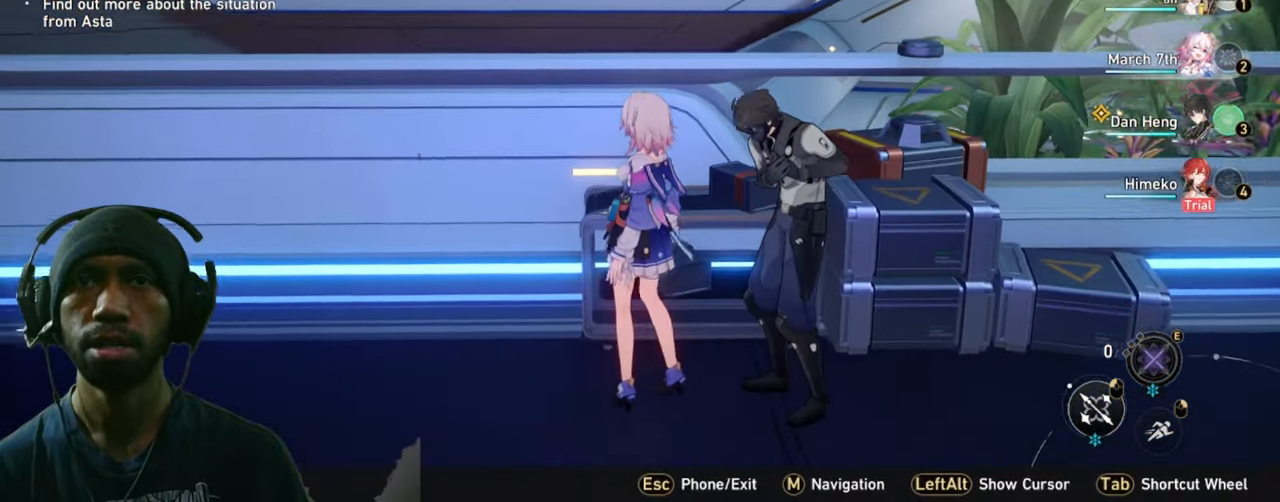
{"keys": ["a"], "mouse": [], "events": [[200, "a", "down"]]}
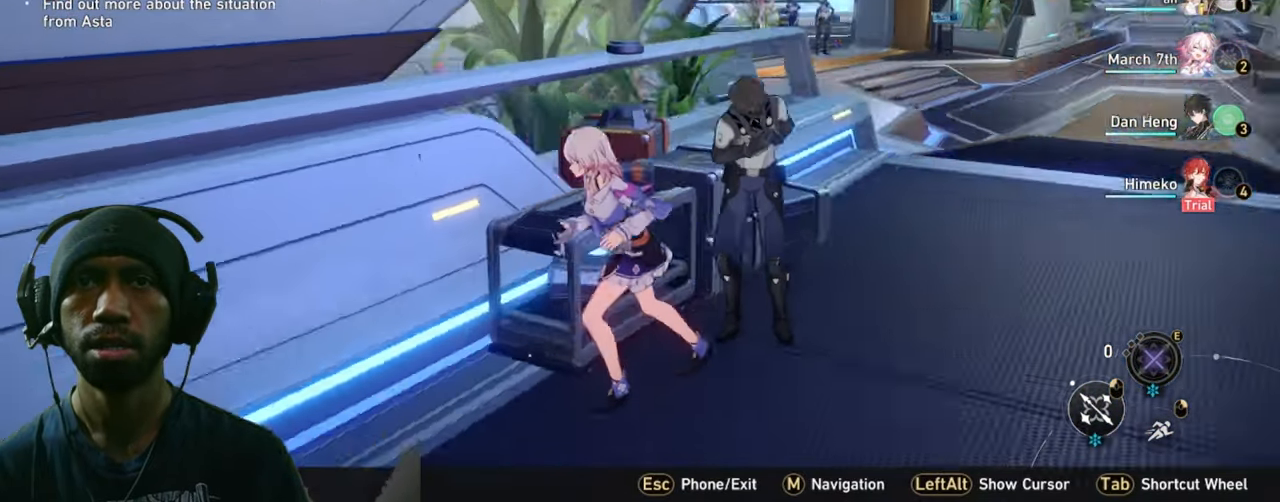
{"keys": ["d", "w"], "mouse": [], "events": [[17, "w", "down"], [100, "a", "up"], [333, "d", "down"]]}
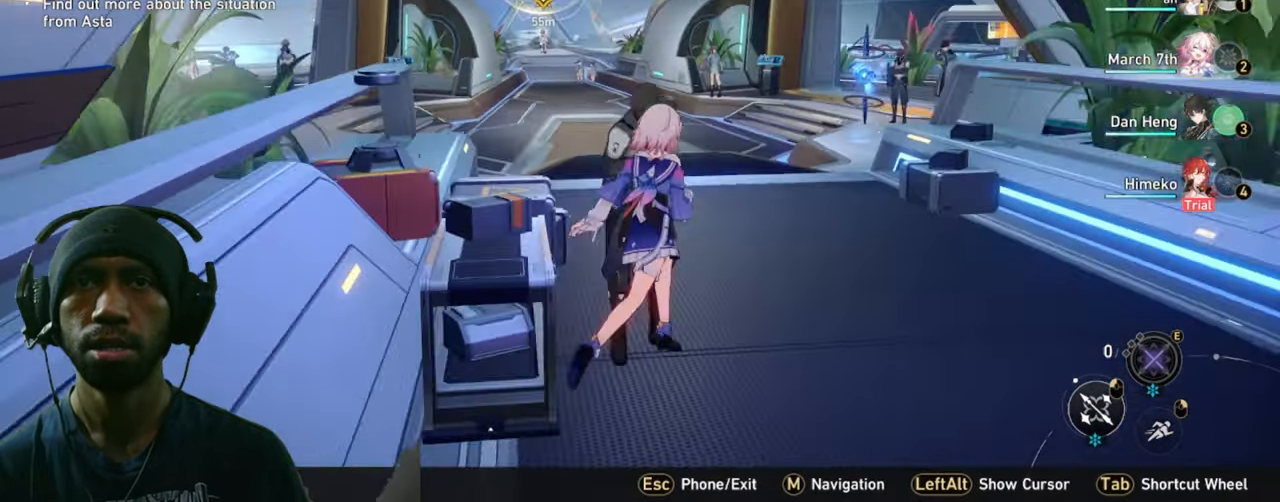
{"keys": ["w"], "mouse": [], "events": [[317, "d", "up"]]}
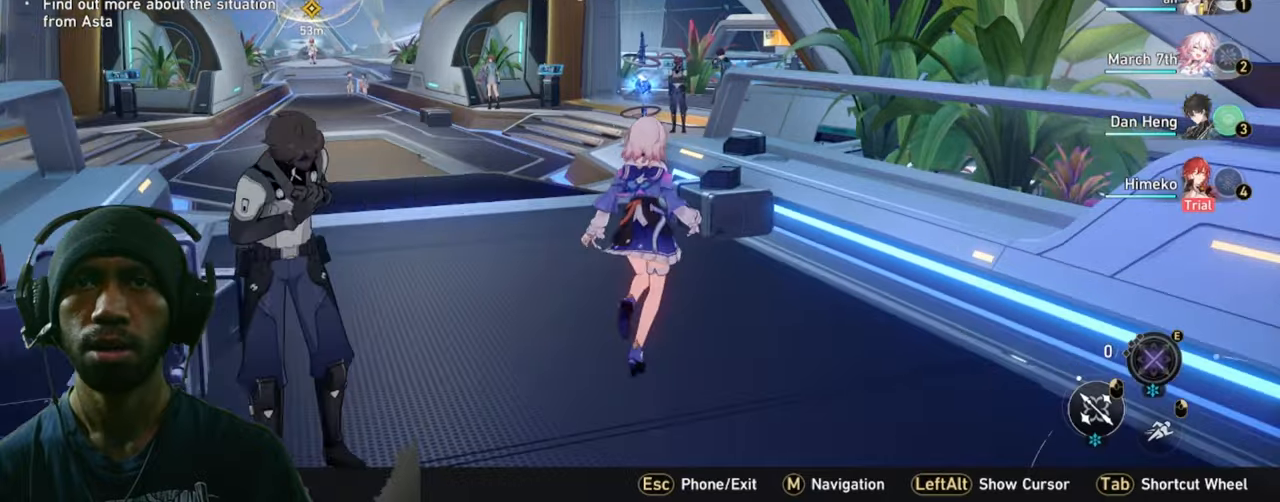
{"keys": ["w"], "mouse": [], "events": []}
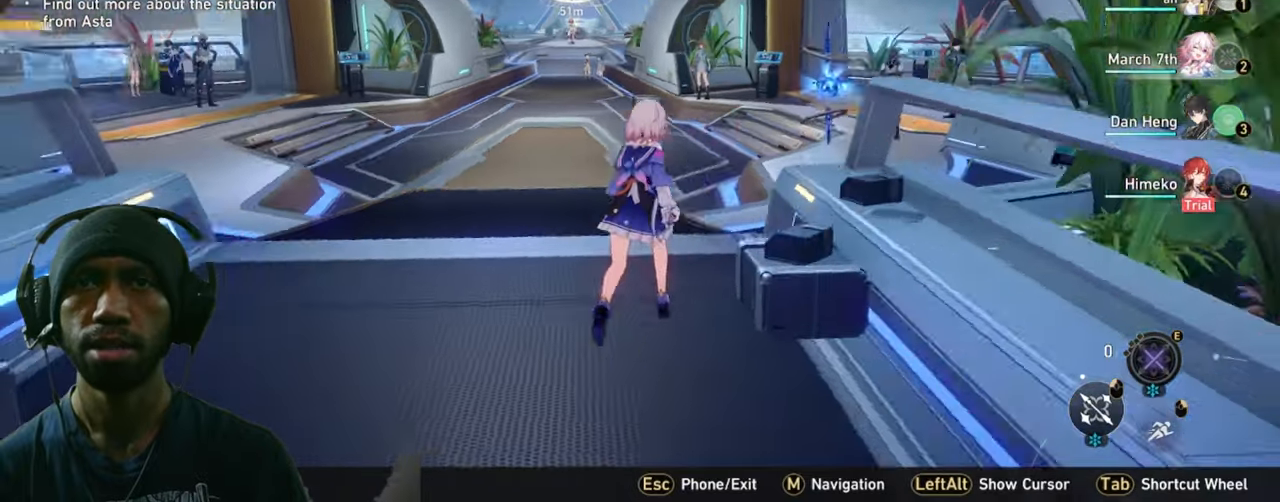
{"keys": ["w"], "mouse": [], "events": []}
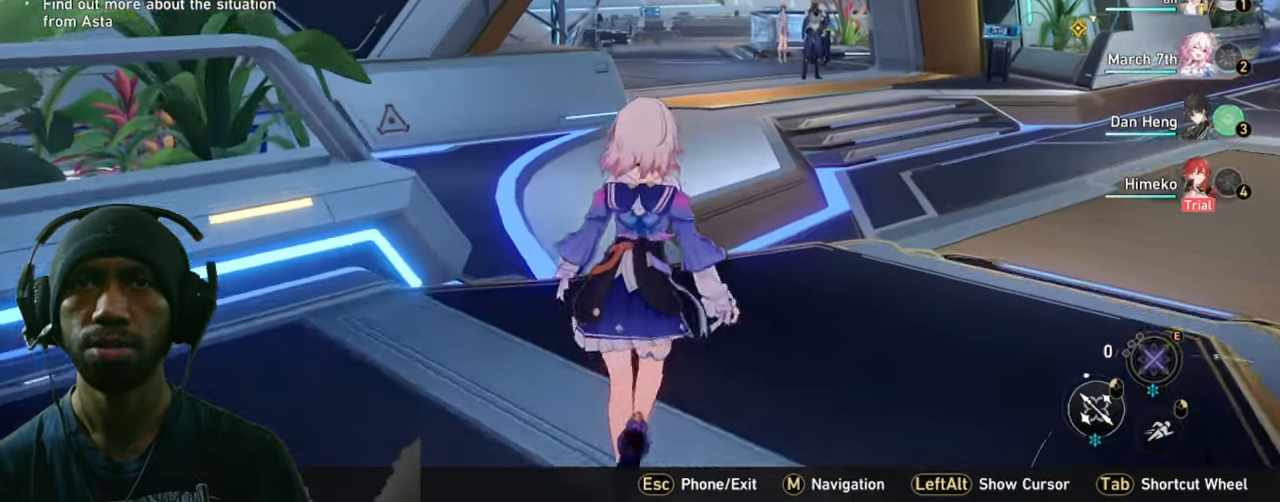
{"keys": ["d", "w"], "mouse": [], "events": [[300, "d", "down"]]}
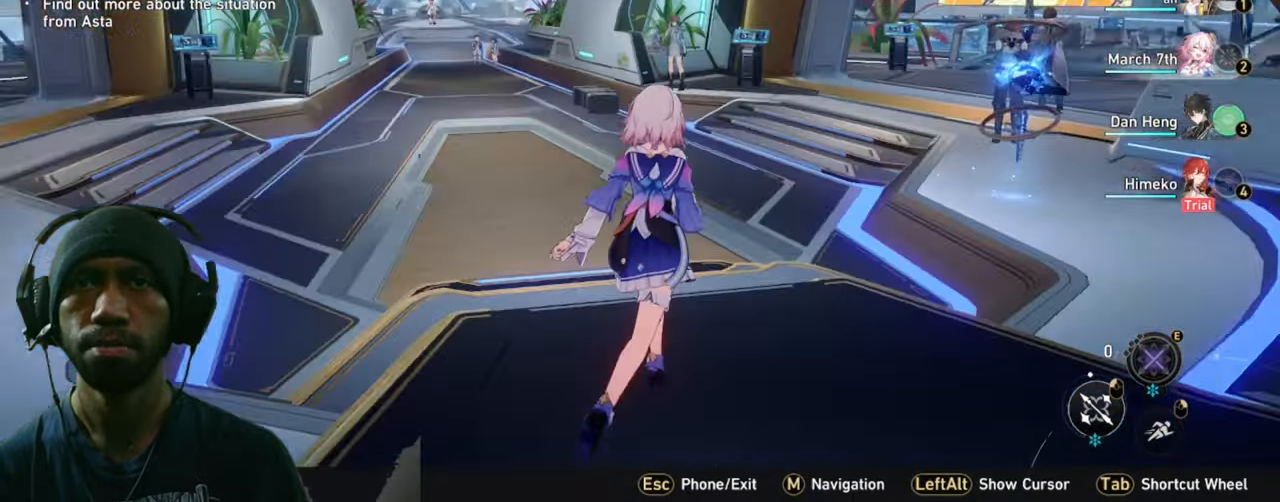
{"keys": ["w"], "mouse": [], "events": [[350, "d", "up"]]}
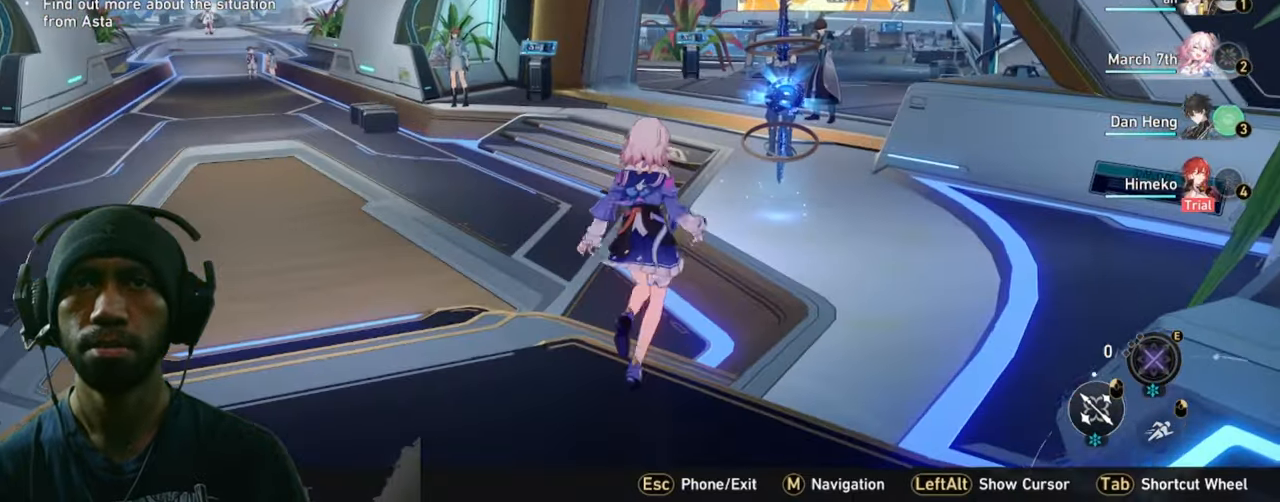
{"keys": ["w"], "mouse": [], "events": []}
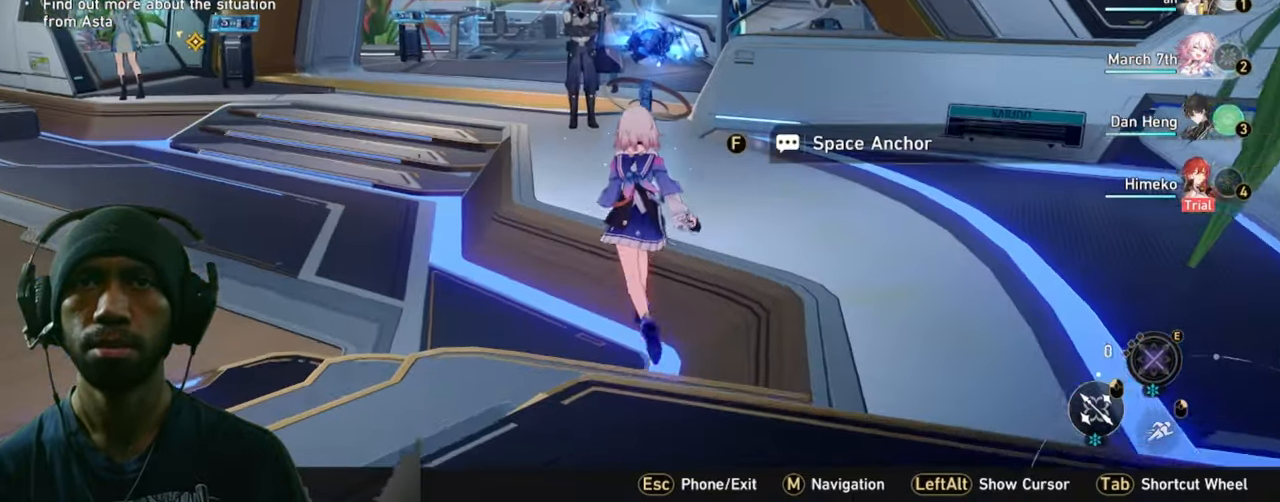
{"keys": [], "mouse": [], "events": [[267, "w", "up"]]}
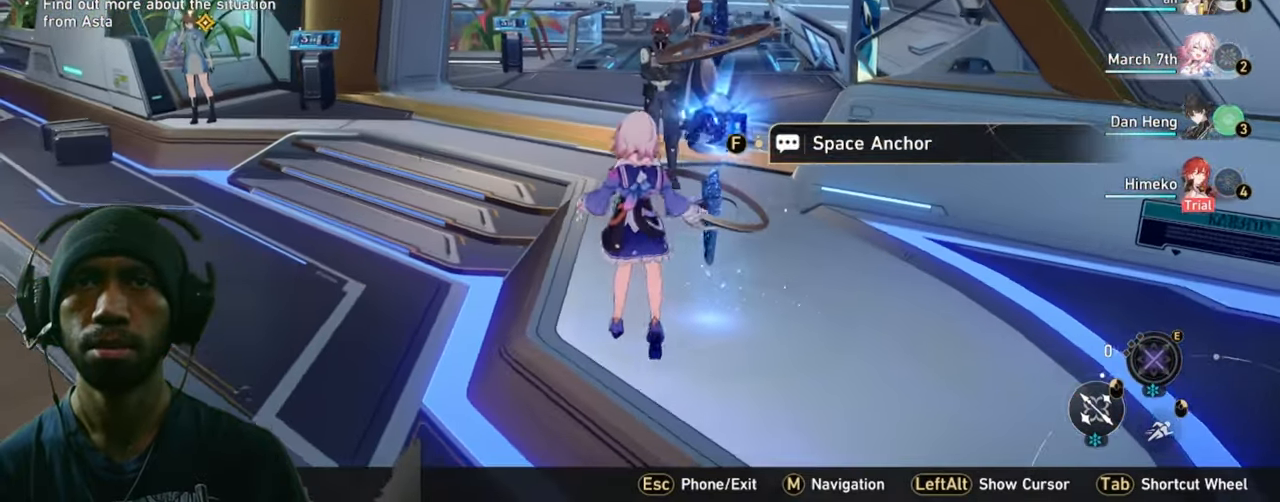
{"keys": [], "mouse": [], "events": []}
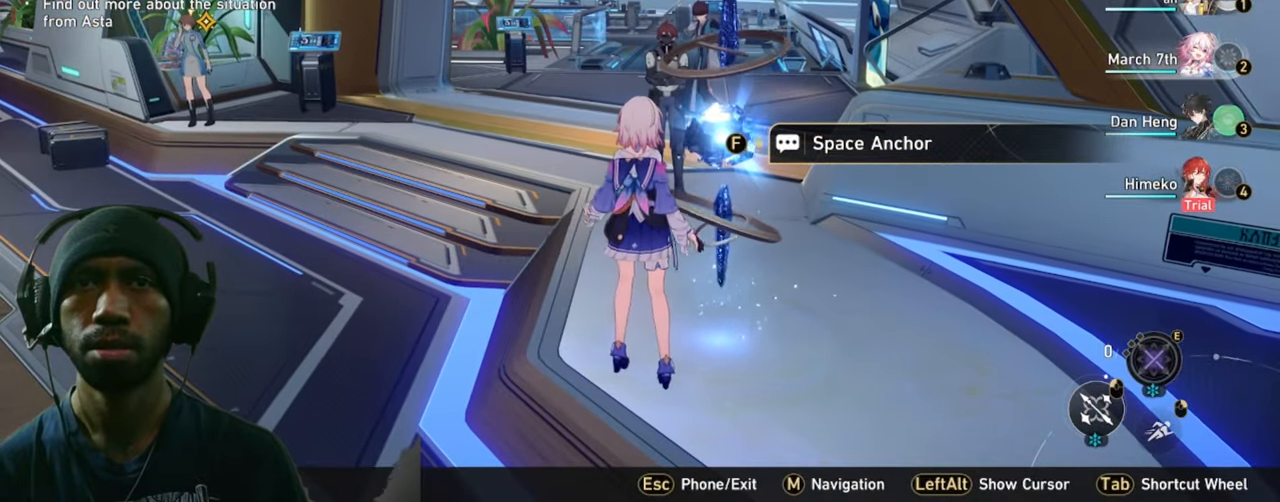
{"keys": [], "mouse": [], "events": []}
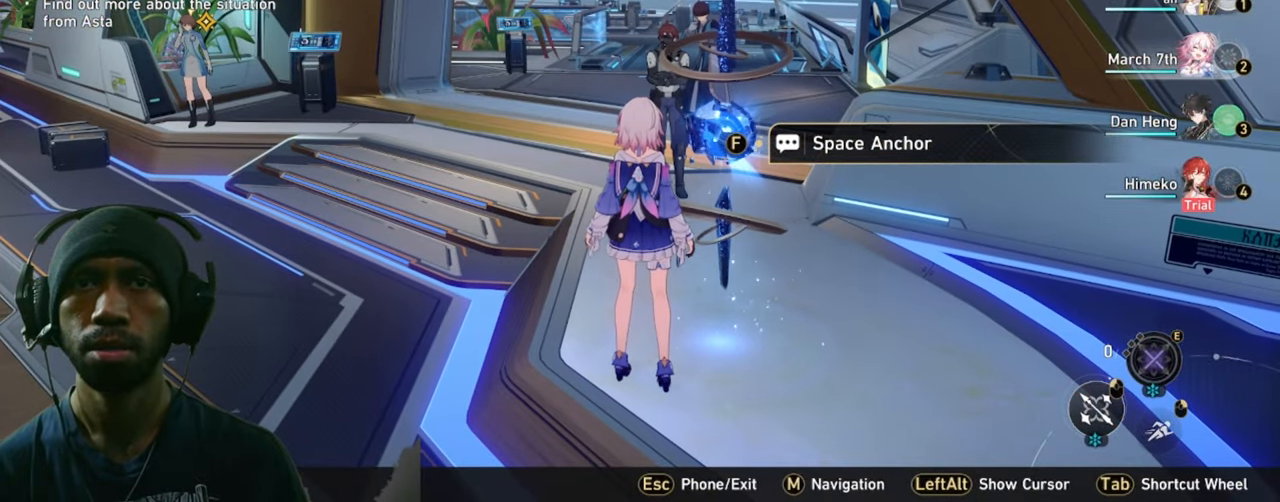
{"keys": [], "mouse": [], "events": [[34, "f", "down"], [200, "f", "up"]]}
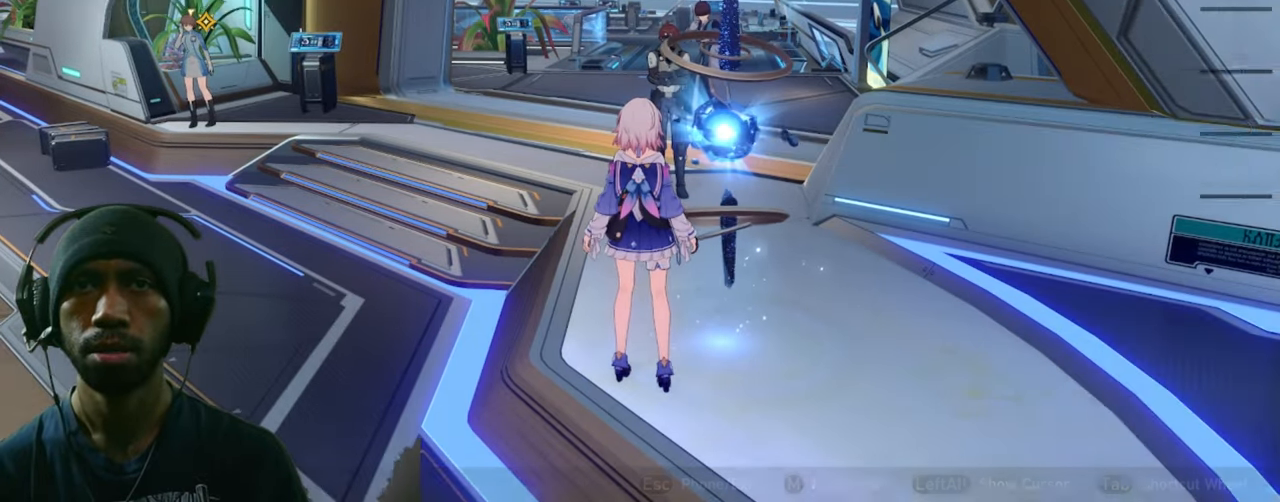
{"keys": [], "mouse": [], "events": []}
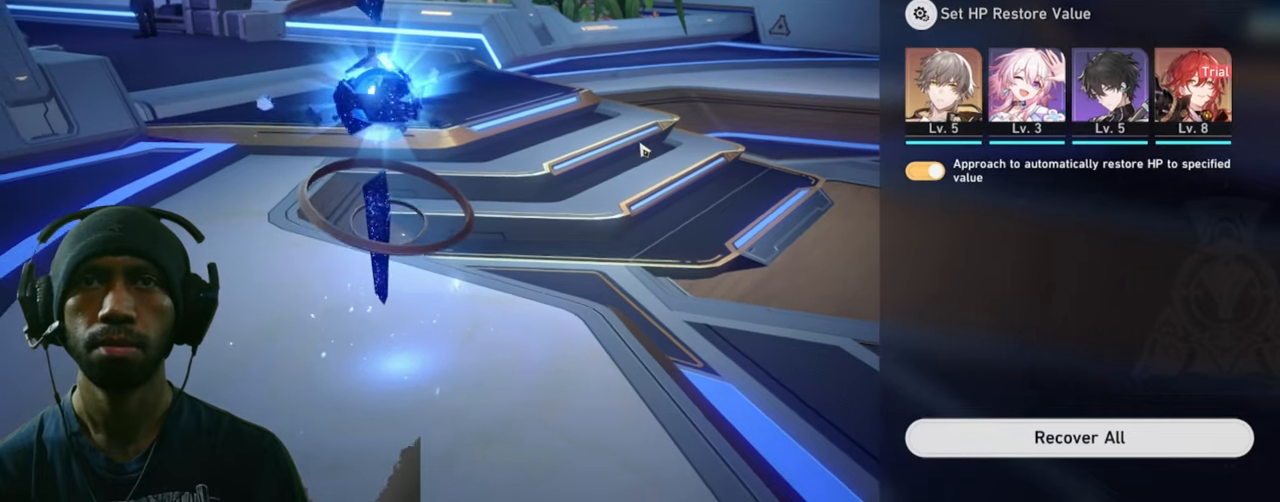
{"keys": [], "mouse": [], "events": []}
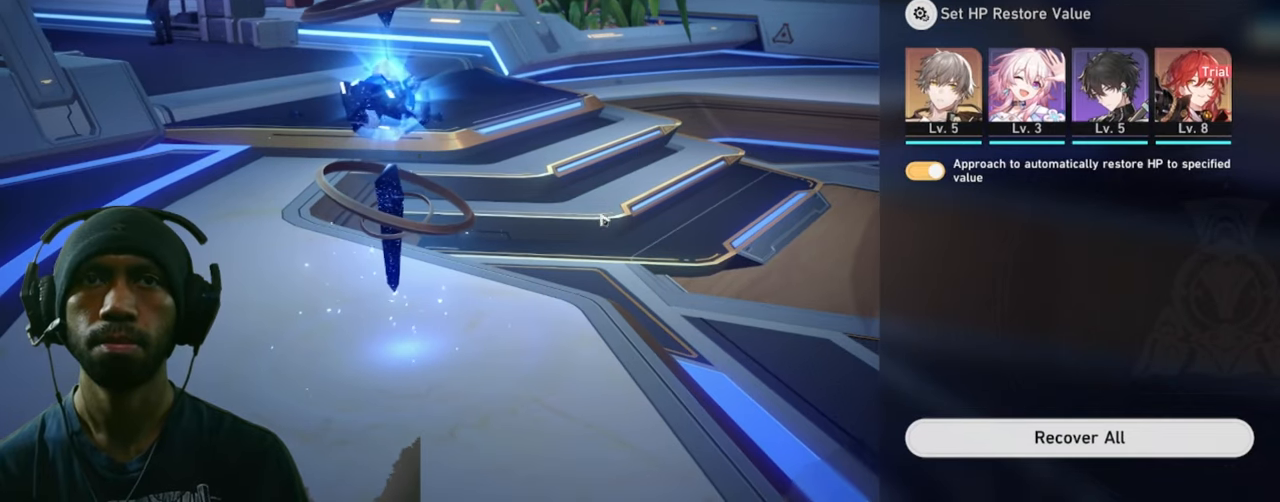
{"keys": [], "mouse": [], "events": []}
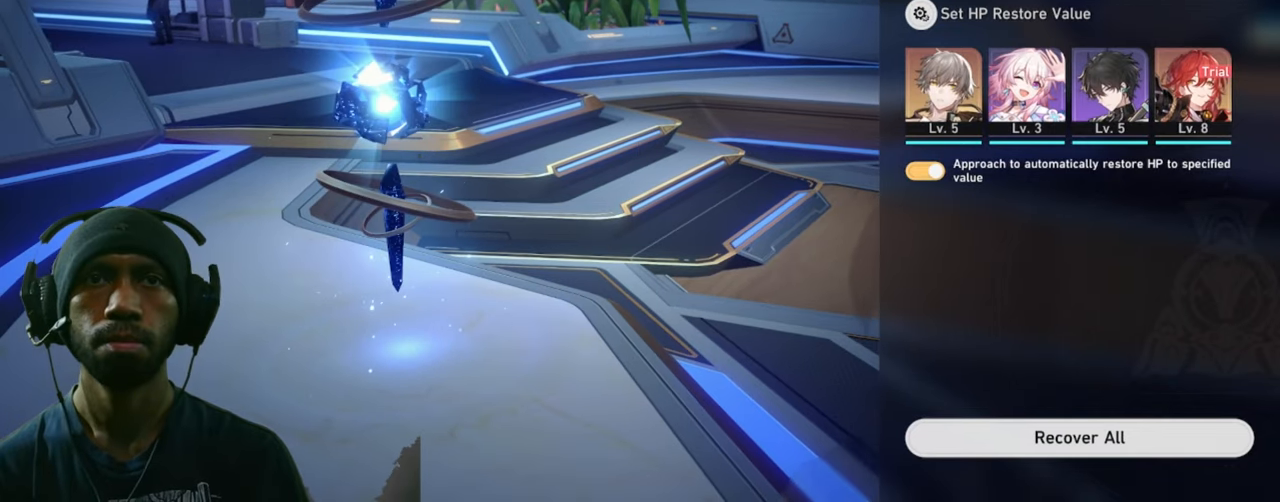
{"keys": [], "mouse": [], "events": [[266, "mouse_wheel", "down"], [383, "mouse_wheel", "up"]]}
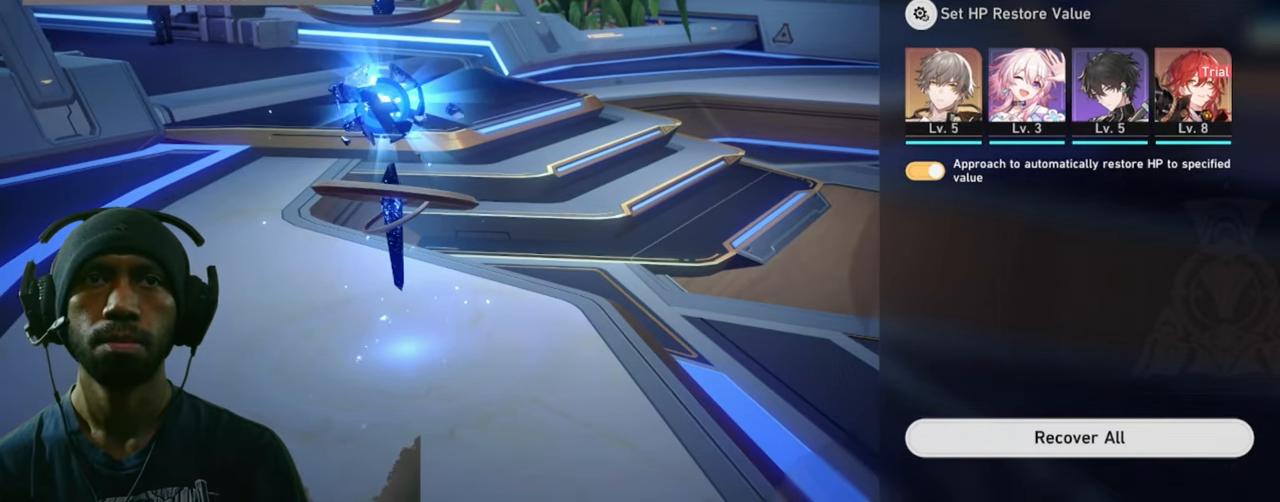
{"keys": [], "mouse": [], "events": []}
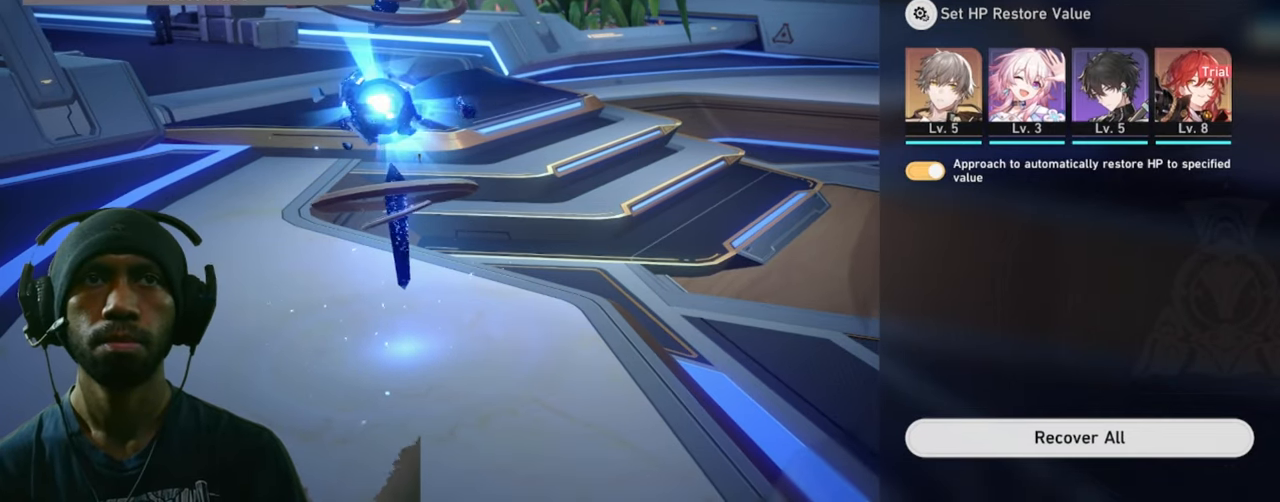
{"keys": [], "mouse": [], "events": []}